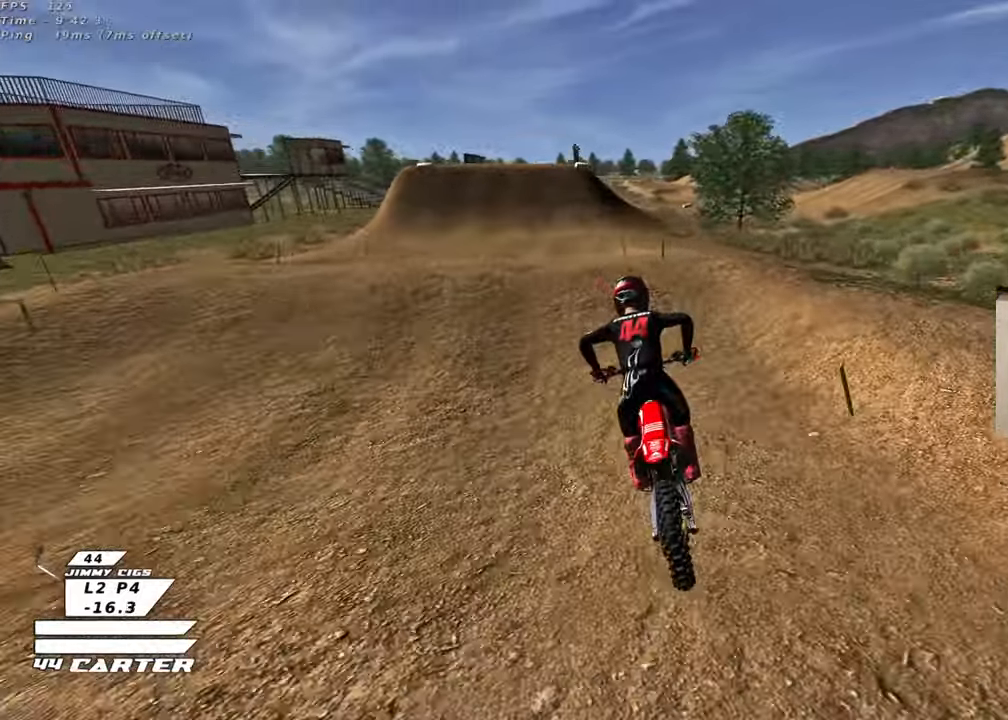
Gameplay with a controller (Xbox layout); each line is a JSON object with the inputs held at the frame after it. "events" lists button and stick changes between this image and that frame as [ms after this image, input, new state], when the widget could be followed in between.
{"buttons": [], "left_stick": "down", "right_stick": "center", "events": [[50, "X", "up"], [133, "X", "down"], [233, "X", "up"], [300, "R2", "up"], [300, "left_stick", "down"]]}
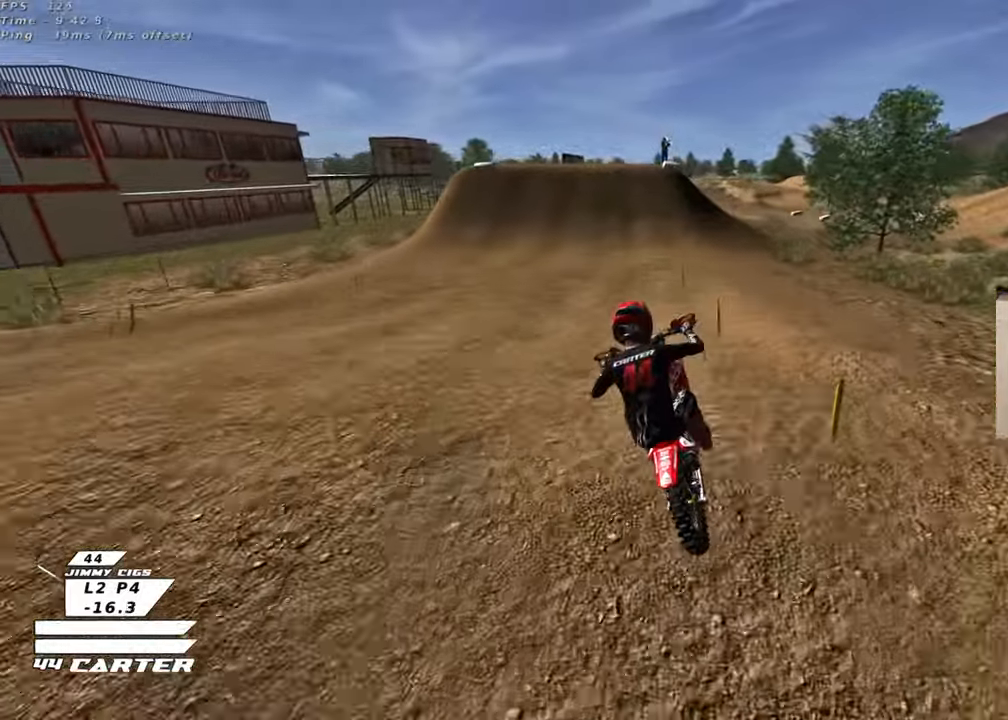
{"buttons": ["R2"], "left_stick": "up", "right_stick": "center", "events": [[17, "left_stick", "down-right"], [67, "R2", "down"], [100, "X", "down"], [183, "X", "up"], [217, "left_stick", "up-right"], [283, "X", "down"], [333, "left_stick", "up"], [400, "X", "up"]]}
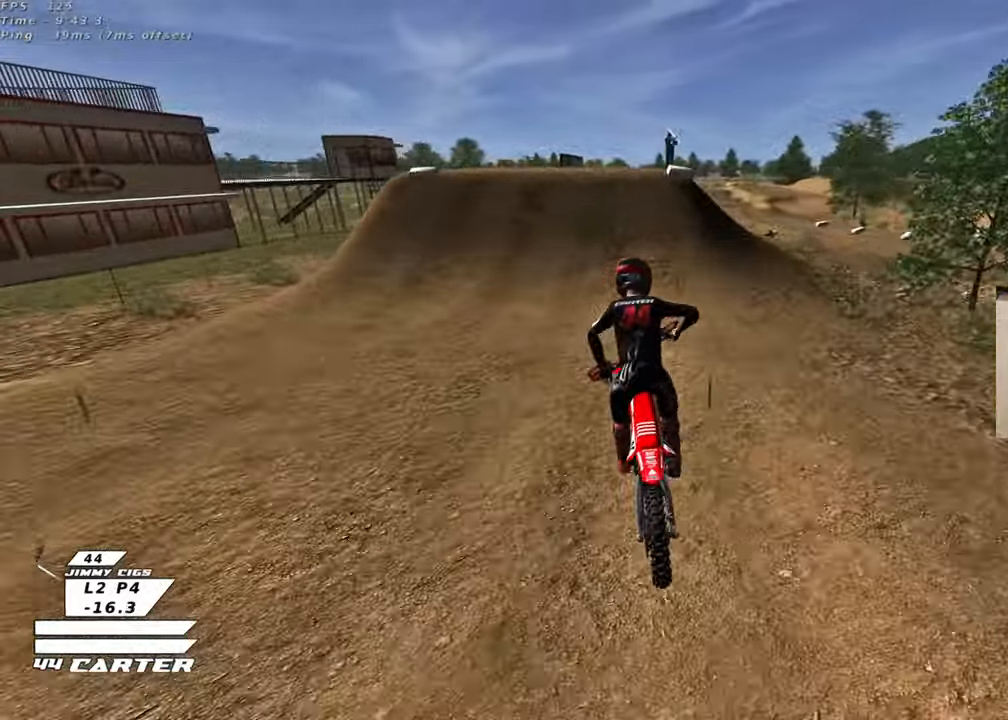
{"buttons": ["R2"], "left_stick": "center", "right_stick": "center", "events": [[367, "left_stick", "center"]]}
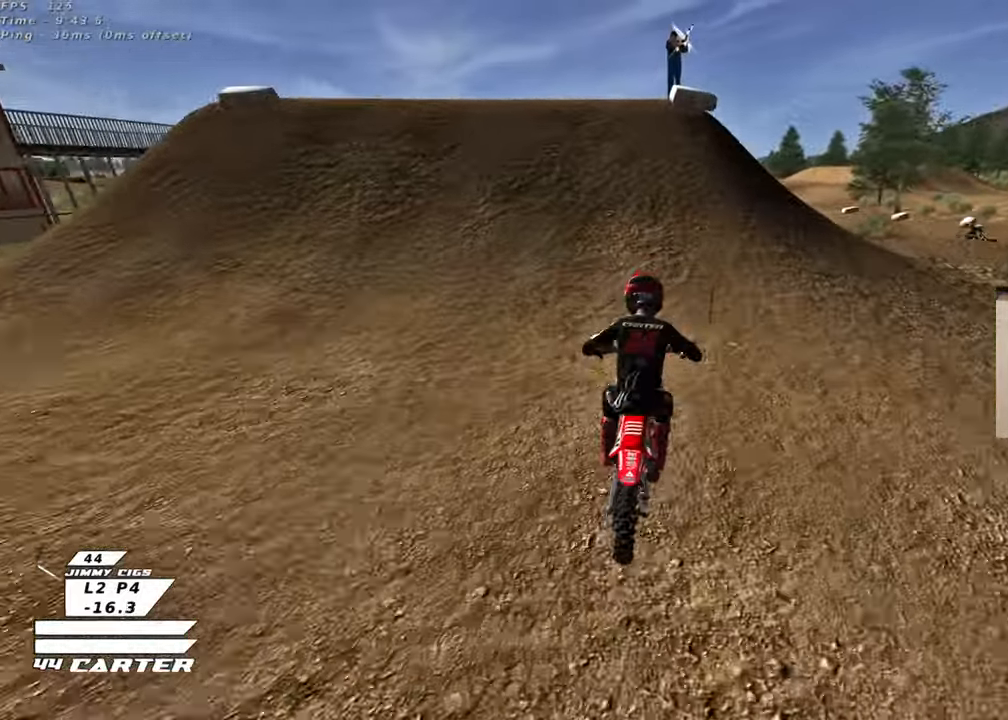
{"buttons": ["R2"], "left_stick": "right", "right_stick": "center", "events": [[50, "left_stick", "left"], [83, "A", "down"], [183, "A", "up"], [200, "left_stick", "center"], [267, "left_stick", "up"], [317, "A", "down"], [417, "A", "up"], [433, "left_stick", "right"]]}
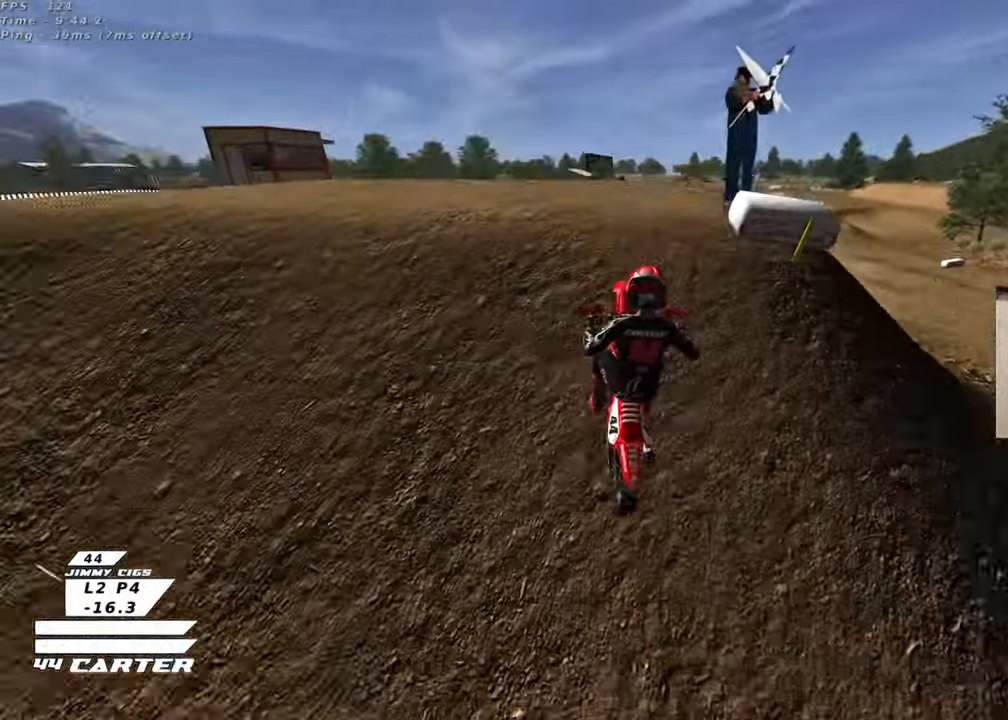
{"buttons": ["R2"], "left_stick": "down-left", "right_stick": "center", "events": [[17, "A", "down"], [50, "left_stick", "down-right"], [117, "A", "up"], [117, "R2", "up"], [167, "left_stick", "down"], [233, "R2", "down"], [283, "A", "down"], [400, "A", "up"], [483, "left_stick", "down-left"]]}
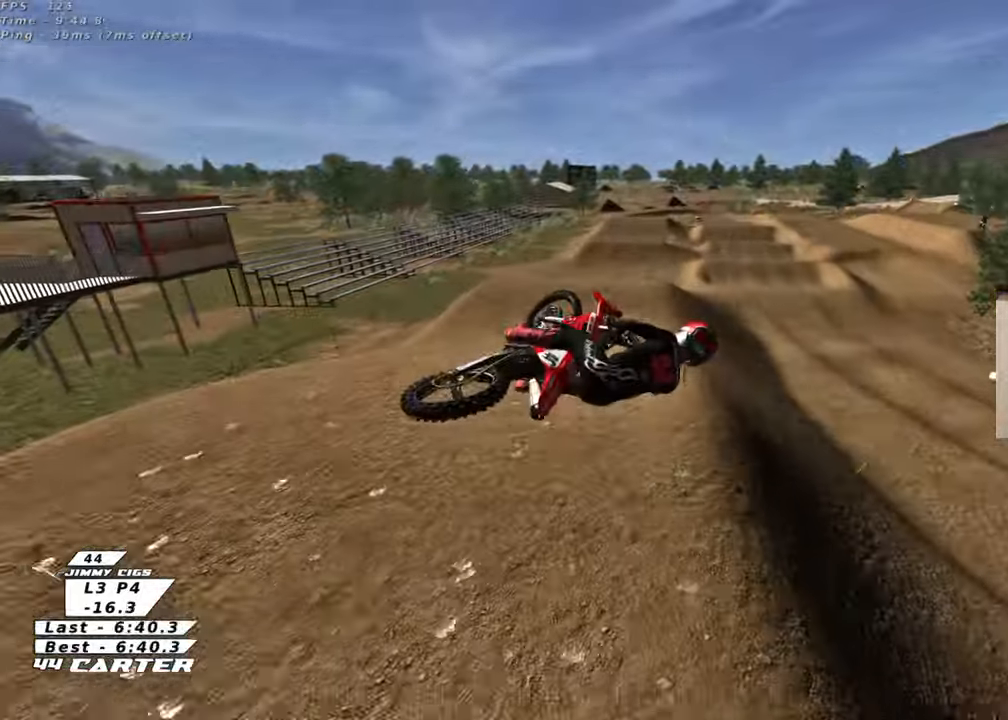
{"buttons": ["A", "R2"], "left_stick": "center", "right_stick": "center", "events": [[17, "A", "down"], [133, "A", "up"], [233, "A", "down"], [233, "left_stick", "left"], [350, "A", "up"], [433, "A", "down"], [450, "left_stick", "center"]]}
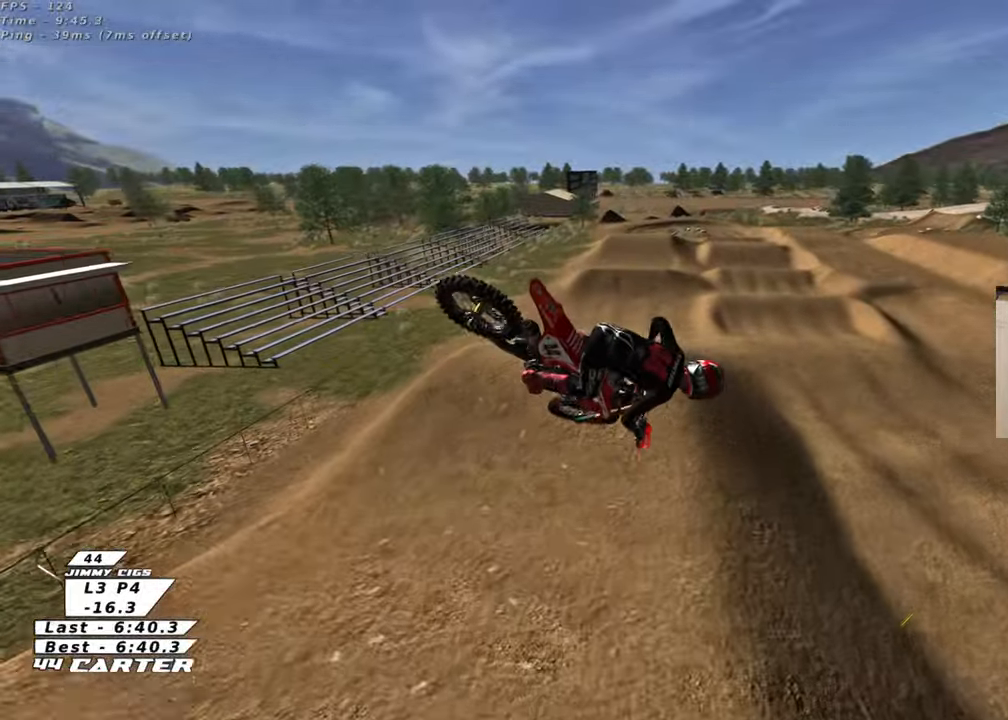
{"buttons": ["R2", "R3"], "left_stick": "left", "right_stick": "down-left", "events": [[67, "A", "up"], [83, "left_stick", "left"], [300, "R3", "down"], [317, "right_stick", "down-left"]]}
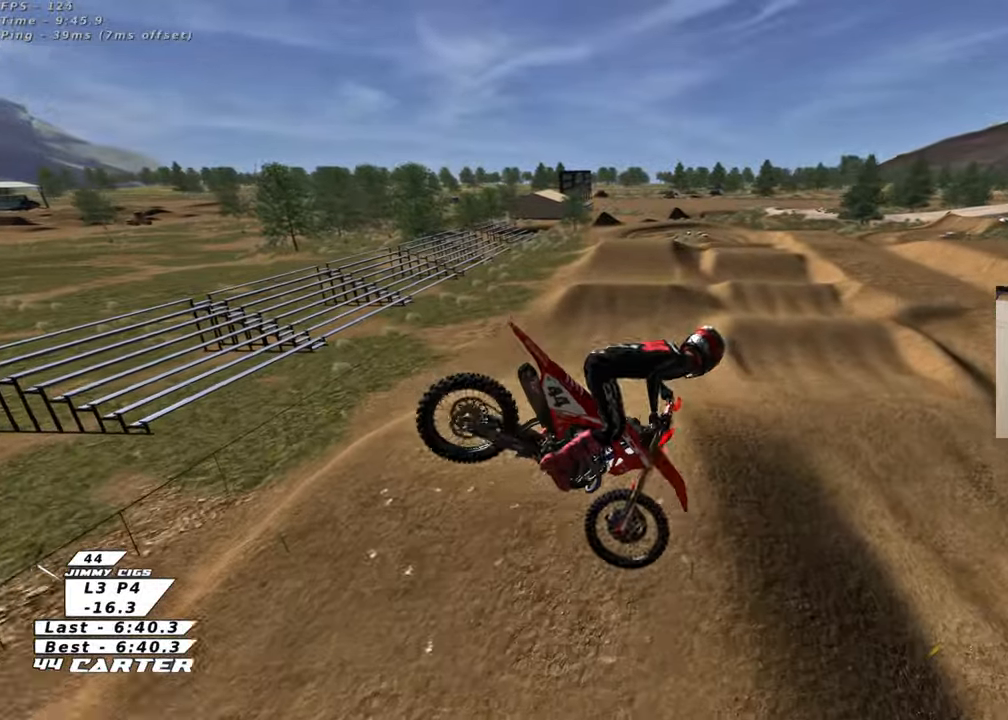
{"buttons": ["R2"], "left_stick": "down-right", "right_stick": "down-left", "events": [[67, "left_stick", "center"], [133, "L1", "down"], [217, "R1", "down"], [217, "left_stick", "down"], [367, "L1", "up"], [417, "left_stick", "down-right"], [433, "R3", "up"], [450, "R1", "up"]]}
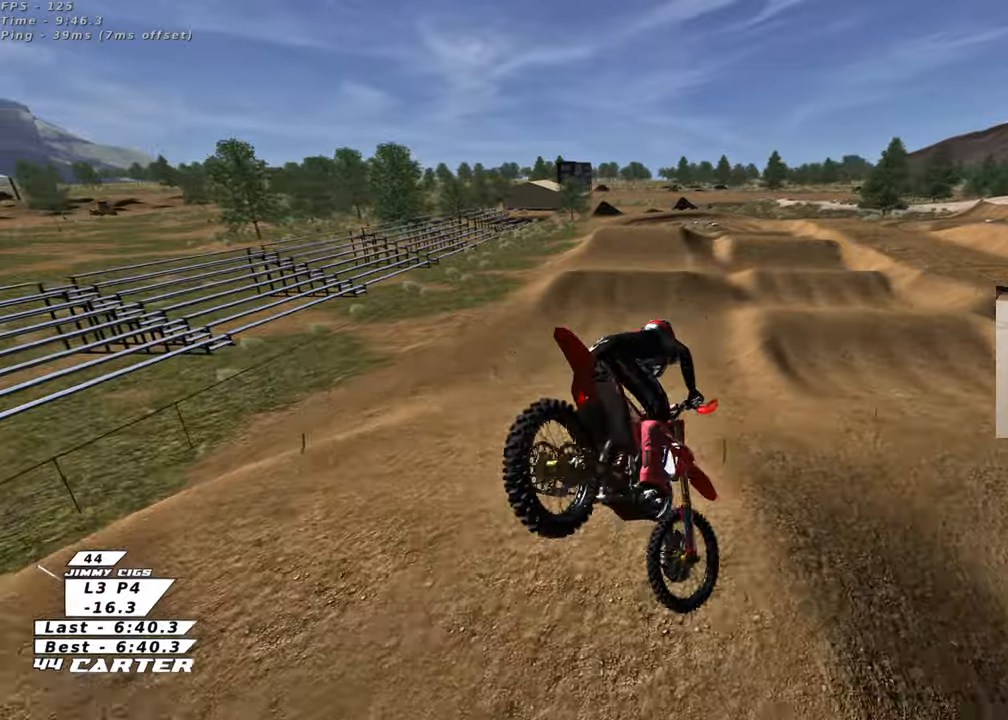
{"buttons": ["R2"], "left_stick": "down", "right_stick": "center", "events": [[17, "right_stick", "center"], [83, "left_stick", "up-right"], [200, "left_stick", "up"], [217, "X", "down"], [300, "X", "up"], [383, "X", "down"], [383, "left_stick", "center"], [450, "left_stick", "down"], [483, "X", "up"]]}
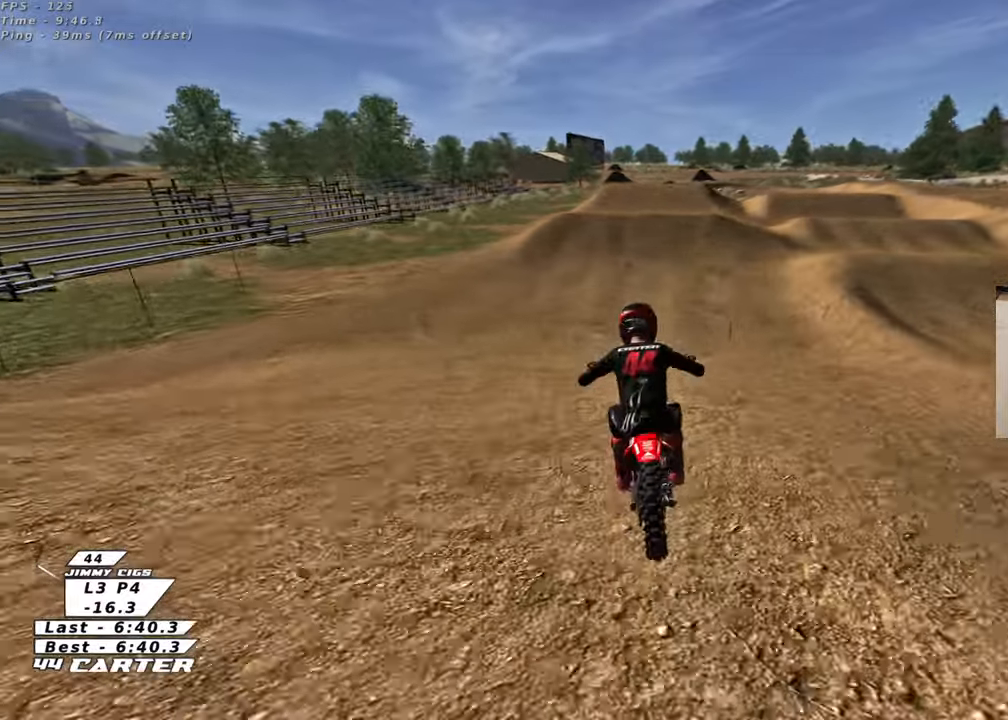
{"buttons": ["R2"], "left_stick": "center", "right_stick": "center", "events": [[117, "left_stick", "center"], [300, "A", "down"], [450, "A", "up"]]}
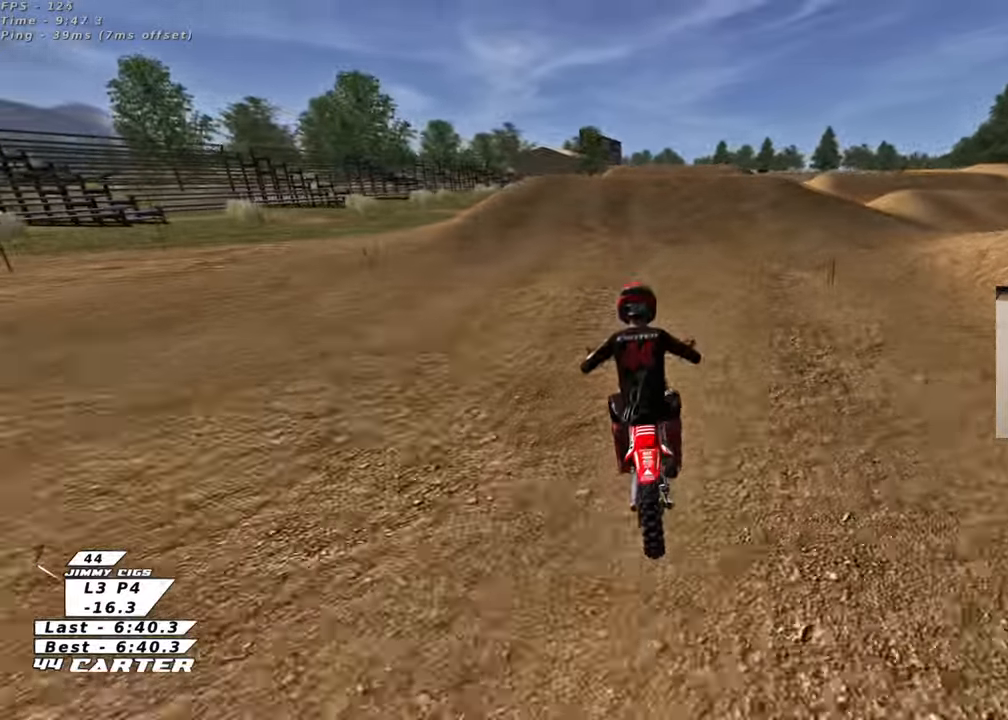
{"buttons": [], "left_stick": "up-left", "right_stick": "center", "events": [[67, "A", "down"], [183, "A", "up"], [200, "left_stick", "right"], [267, "A", "down"], [283, "R2", "up"], [333, "A", "up"], [400, "left_stick", "up-left"]]}
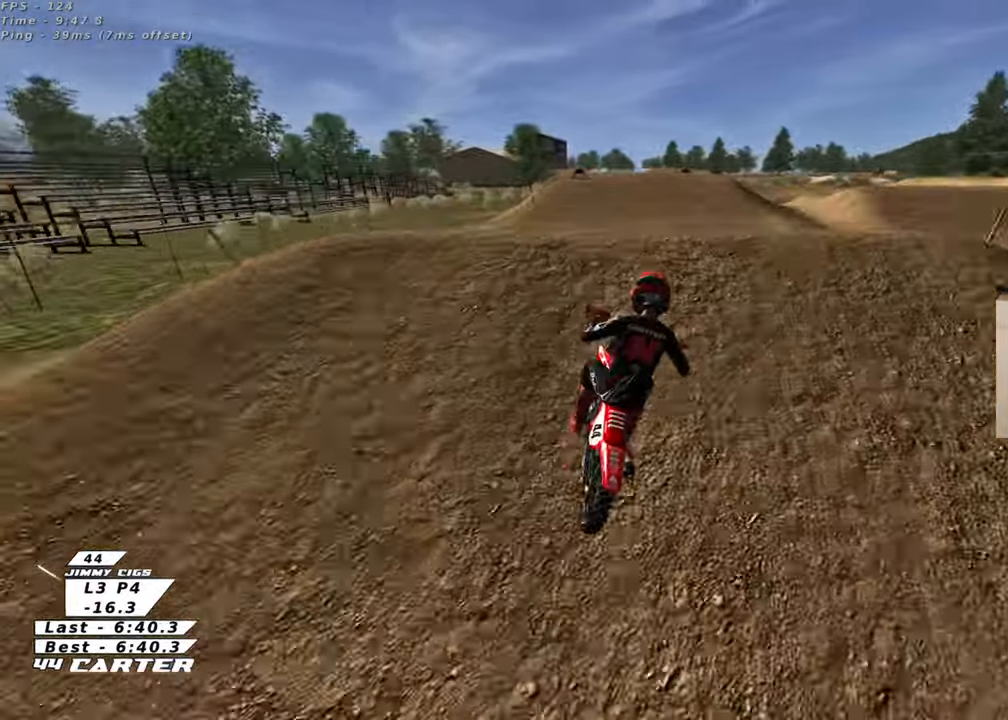
{"buttons": ["R2"], "left_stick": "right", "right_stick": "down-left", "events": [[33, "L1", "down"], [67, "left_stick", "down-right"], [183, "L1", "up"], [333, "left_stick", "right"], [400, "R2", "down"], [467, "right_stick", "down-left"]]}
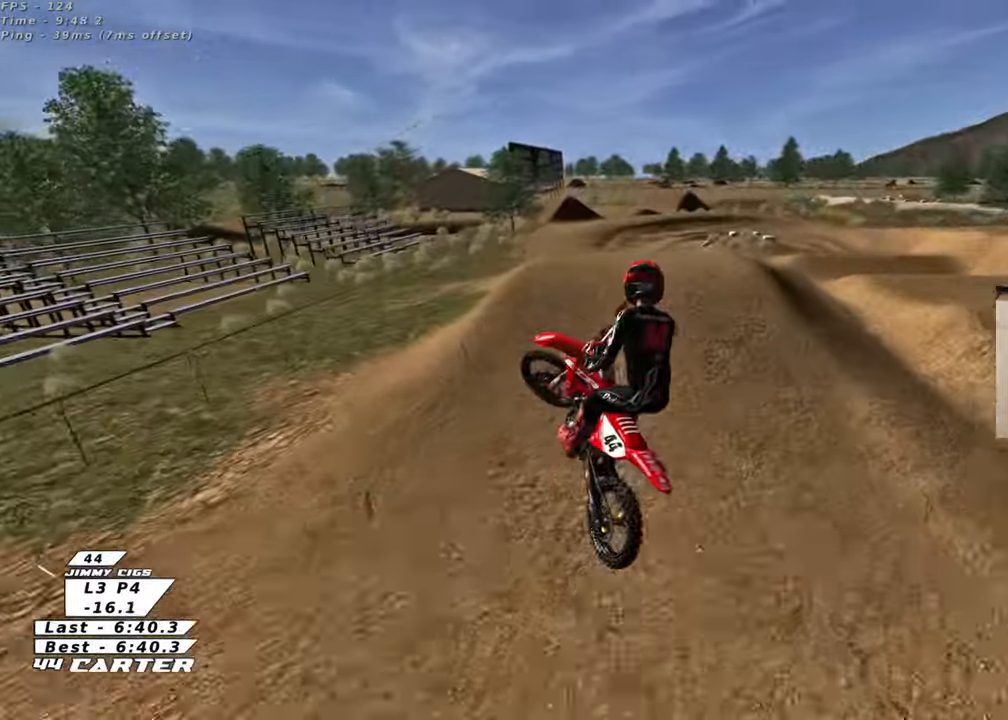
{"buttons": ["L1", "R1", "R2", "R3"], "left_stick": "down", "right_stick": "down-left", "events": [[50, "L1", "down"], [67, "R3", "down"], [117, "R1", "down"], [150, "left_stick", "down-right"], [500, "left_stick", "down"]]}
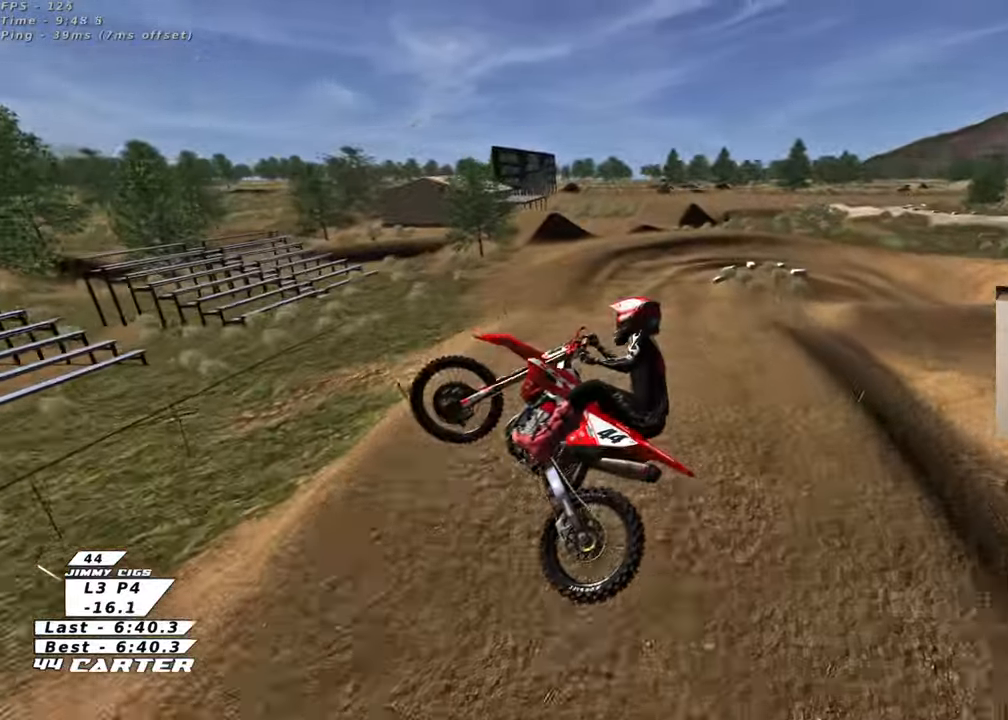
{"buttons": ["R2", "R3"], "left_stick": "left", "right_stick": "down-left", "events": [[367, "R1", "up"], [367, "left_stick", "down-left"], [467, "L1", "up"], [467, "left_stick", "left"]]}
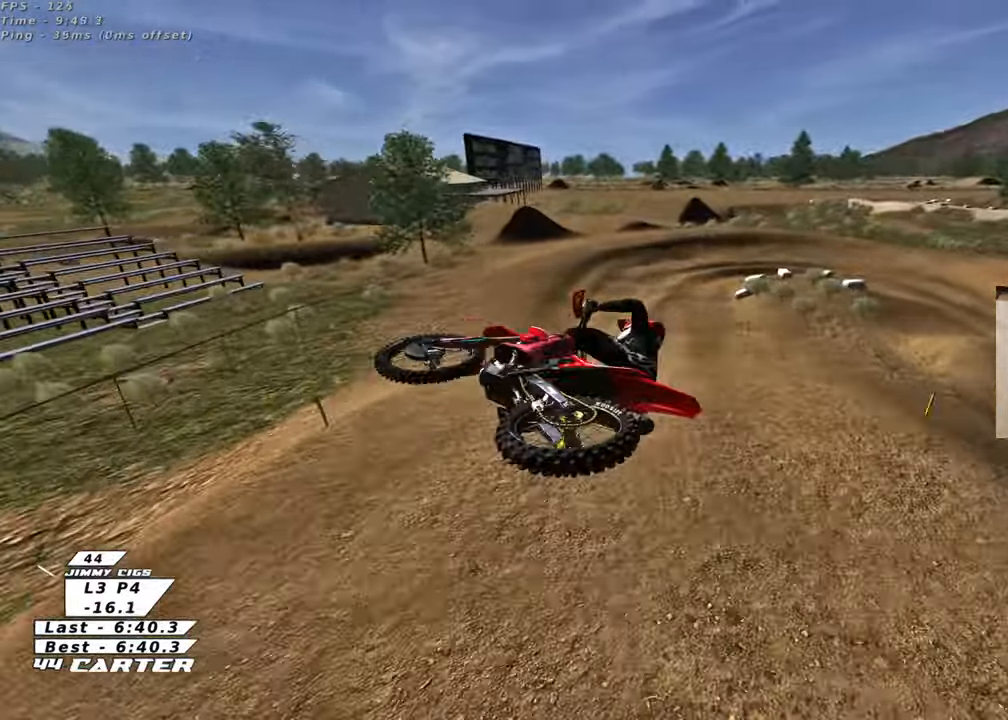
{"buttons": [], "left_stick": "up-right", "right_stick": "down", "events": [[167, "left_stick", "up-left"], [433, "left_stick", "up-right"], [467, "R3", "up"], [467, "right_stick", "down"], [500, "R2", "up"]]}
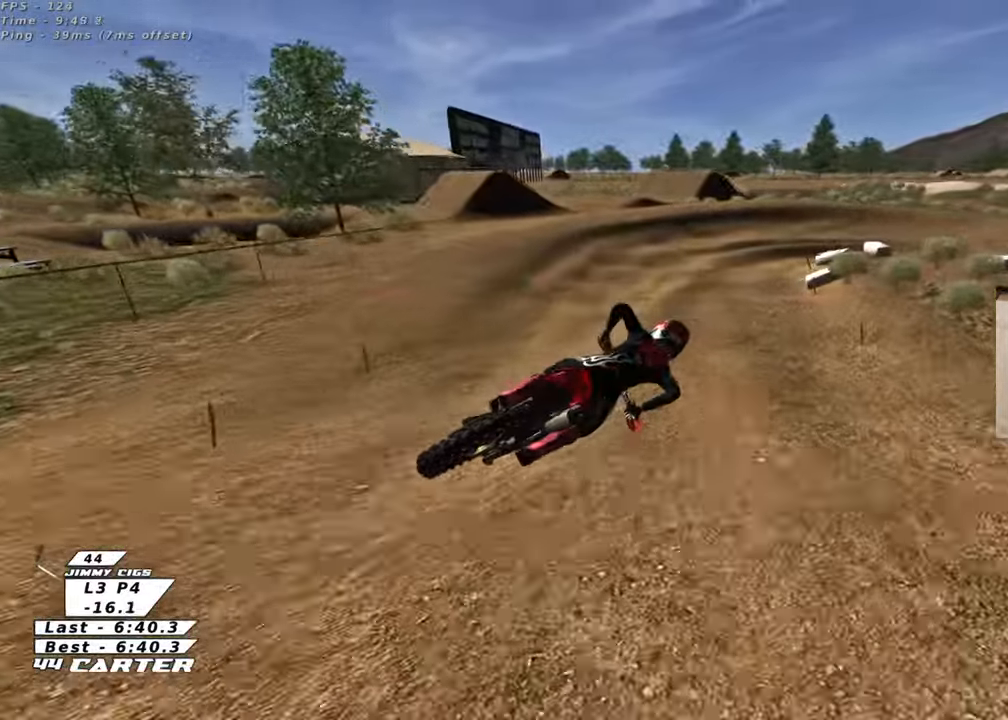
{"buttons": ["X", "L2"], "left_stick": "down", "right_stick": "center", "events": [[83, "right_stick", "center"], [150, "left_stick", "up-left"], [283, "left_stick", "left"], [433, "X", "down"], [450, "left_stick", "down"], [467, "L2", "down"]]}
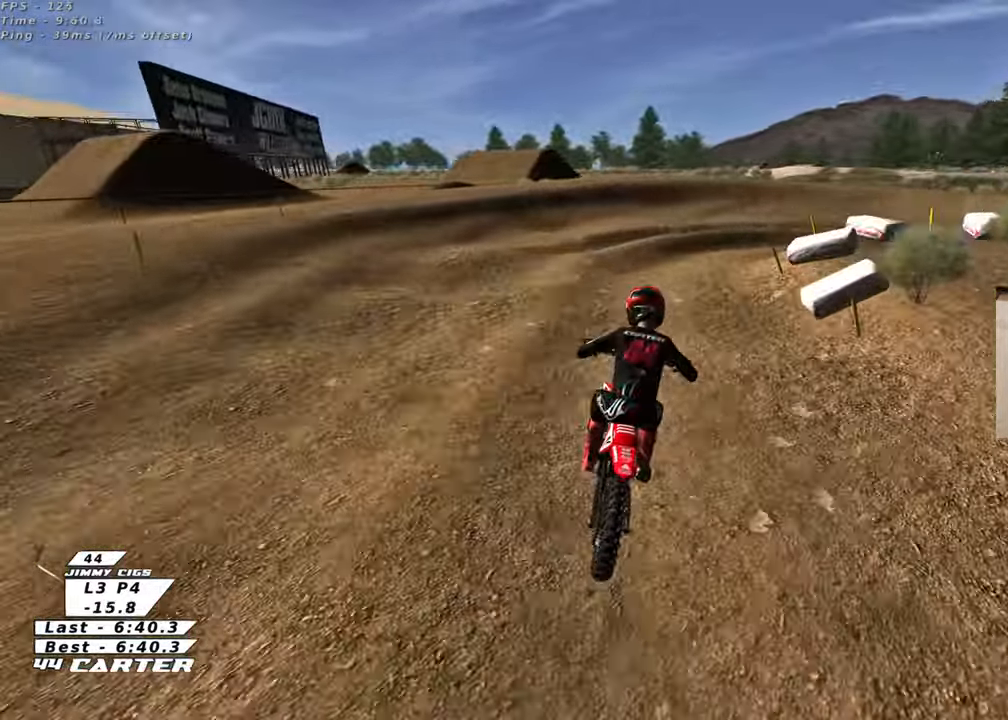
{"buttons": ["L2"], "left_stick": "down-right", "right_stick": "center", "events": [[33, "X", "up"], [133, "X", "down"], [233, "X", "up"], [317, "X", "down"], [383, "left_stick", "down-right"], [417, "X", "up"]]}
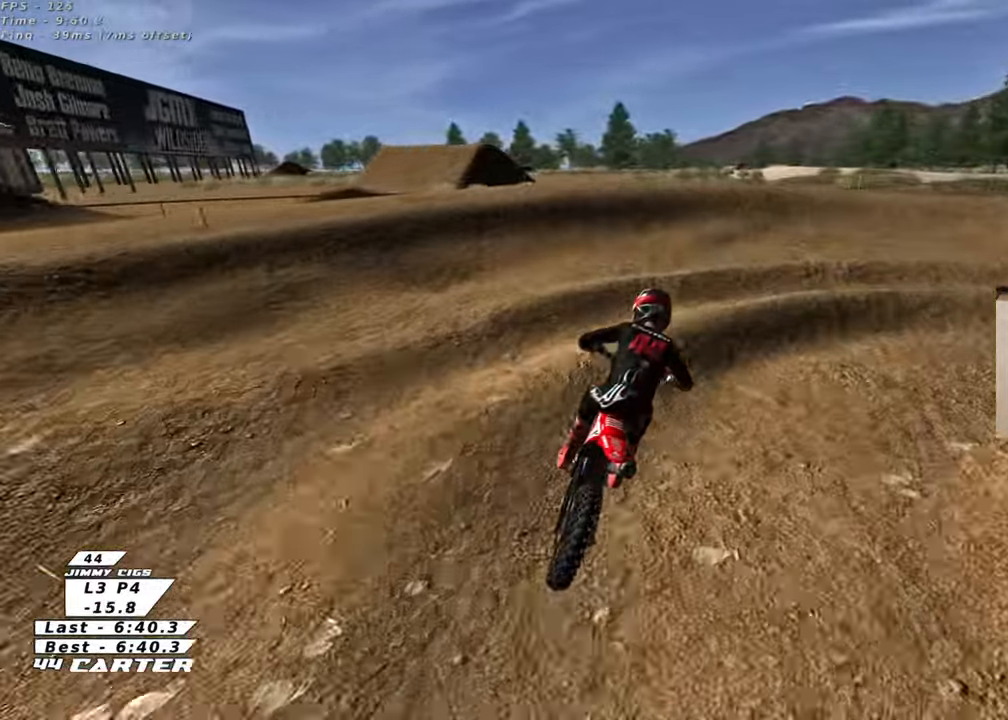
{"buttons": ["X"], "left_stick": "up", "right_stick": "center", "events": [[17, "X", "down"], [83, "L2", "up"], [133, "X", "up"], [217, "R2", "down"], [317, "X", "down"], [350, "R2", "up"], [350, "left_stick", "up"], [383, "X", "up"], [483, "X", "down"]]}
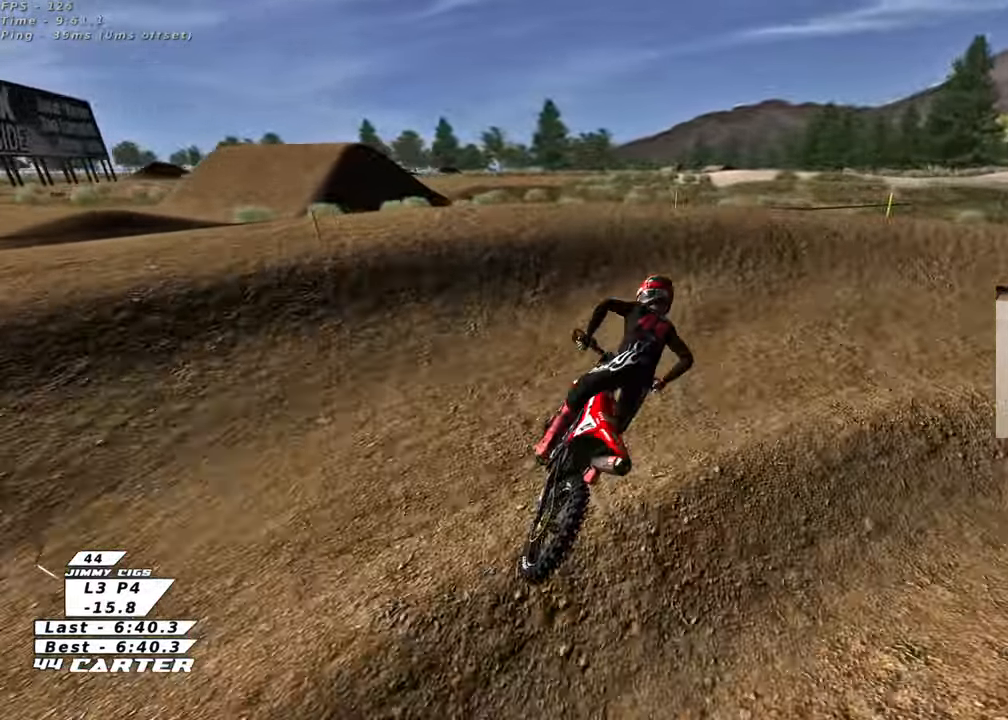
{"buttons": ["R3"], "left_stick": "right", "right_stick": "down-left", "events": [[67, "X", "up"], [117, "left_stick", "up-right"], [183, "L2", "down"], [350, "left_stick", "right"], [367, "L2", "up"], [383, "right_stick", "down-left"], [450, "R3", "down"]]}
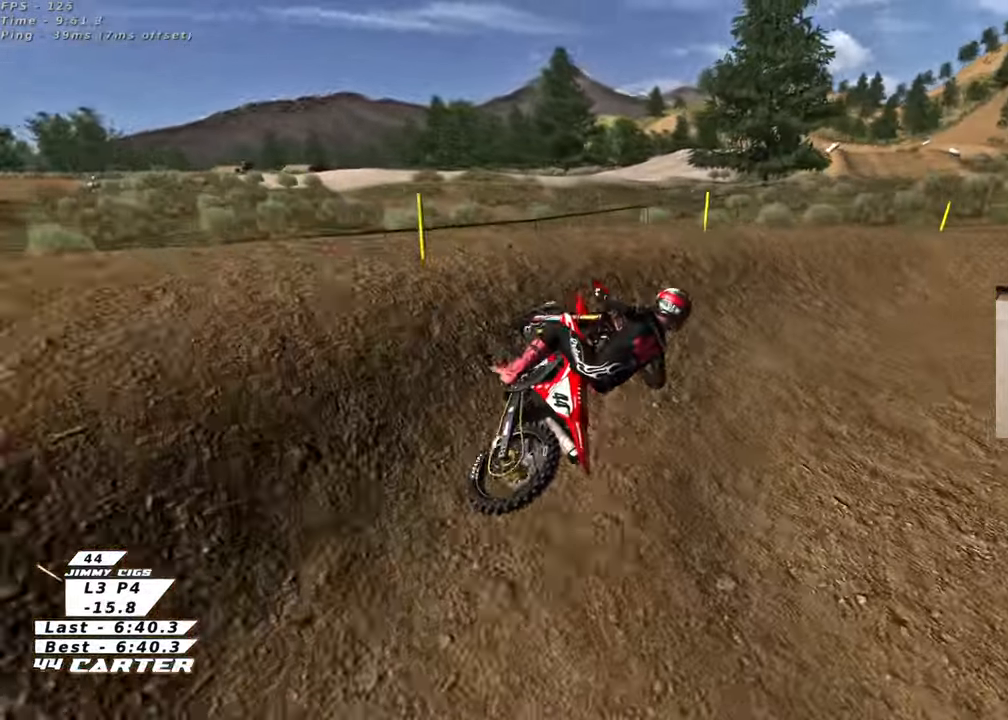
{"buttons": [], "left_stick": "center", "right_stick": "up-left", "events": [[17, "L2", "down"], [83, "right_stick", "left"], [117, "left_stick", "left"], [267, "R3", "up"], [283, "L2", "up"], [350, "right_stick", "up-left"], [417, "left_stick", "center"]]}
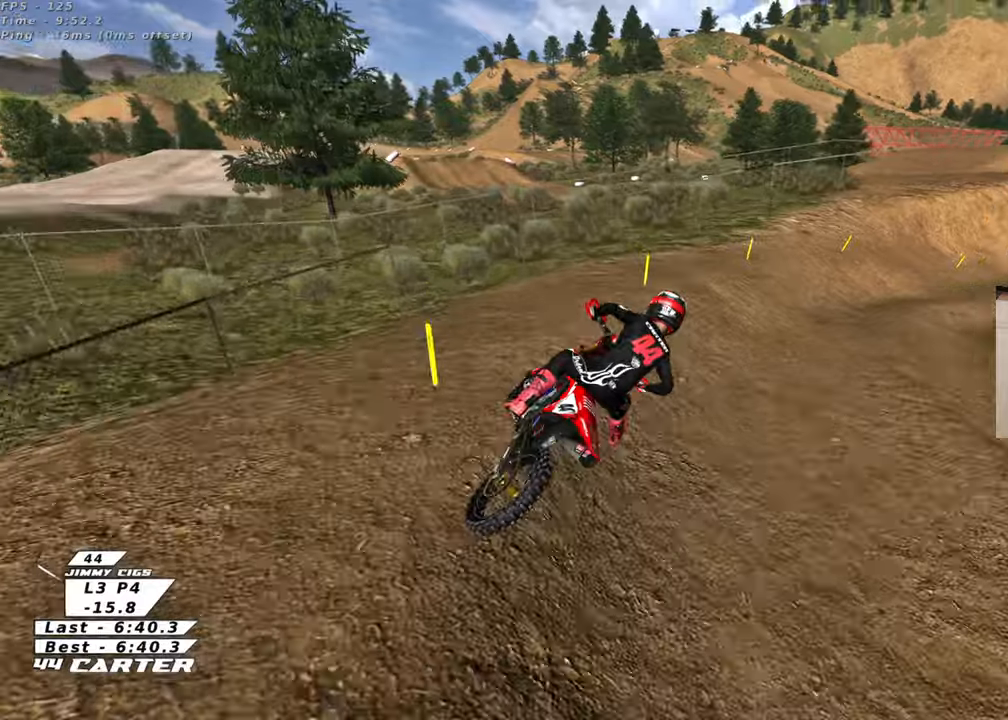
{"buttons": ["R2", "R3"], "left_stick": "center", "right_stick": "up-left", "events": [[50, "R2", "down"], [100, "R3", "down"], [233, "left_stick", "up-right"], [400, "left_stick", "center"], [450, "R2", "up"], [500, "R2", "down"]]}
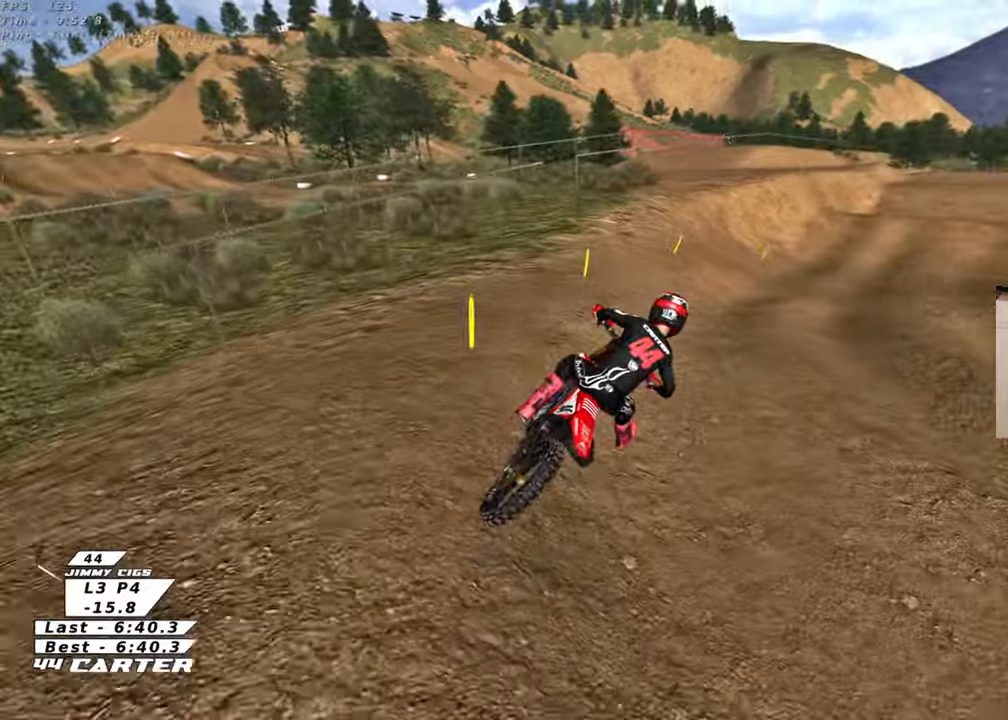
{"buttons": ["R2"], "left_stick": "left", "right_stick": "center", "events": [[233, "R3", "up"], [383, "left_stick", "left"], [417, "right_stick", "center"]]}
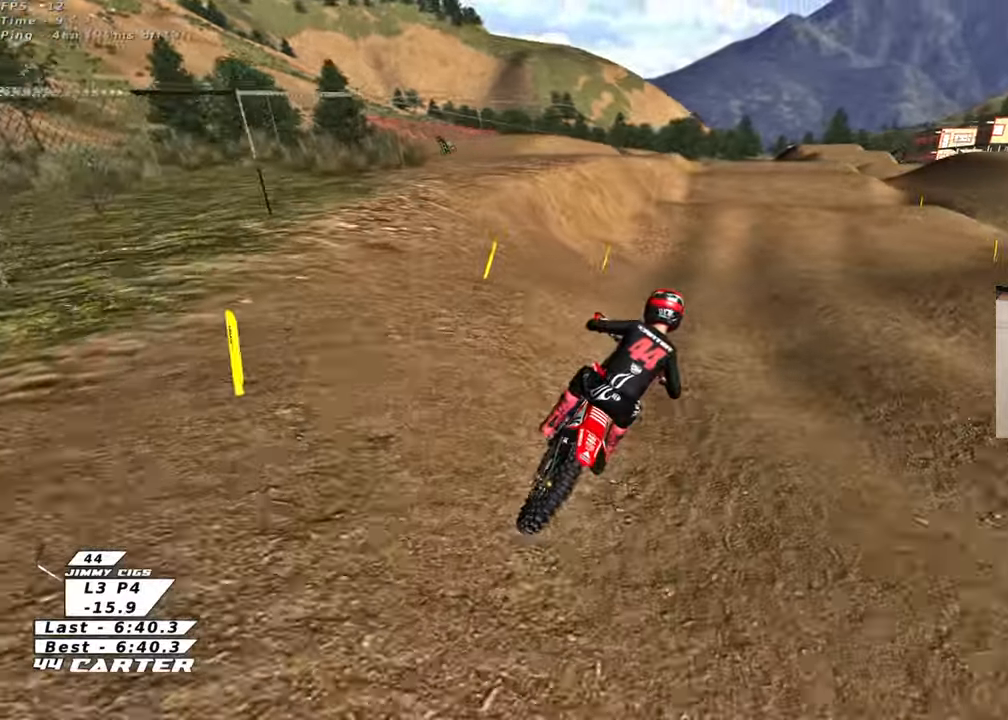
{"buttons": ["R2"], "left_stick": "center", "right_stick": "center", "events": [[17, "left_stick", "down-left"], [67, "A", "down"], [217, "A", "up"], [300, "A", "down"], [400, "left_stick", "center"], [450, "A", "up"]]}
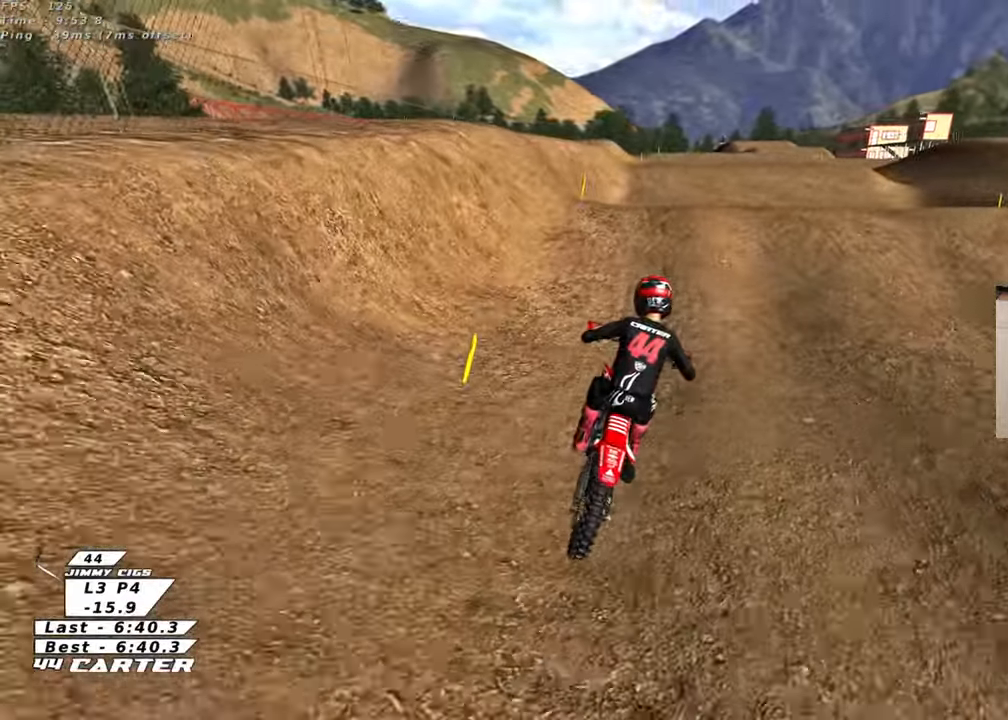
{"buttons": ["R2"], "left_stick": "up-right", "right_stick": "center", "events": [[117, "left_stick", "up"], [133, "A", "down"], [167, "left_stick", "up-left"], [233, "A", "up"], [283, "left_stick", "down"], [350, "A", "down"], [383, "left_stick", "up-right"], [467, "A", "up"]]}
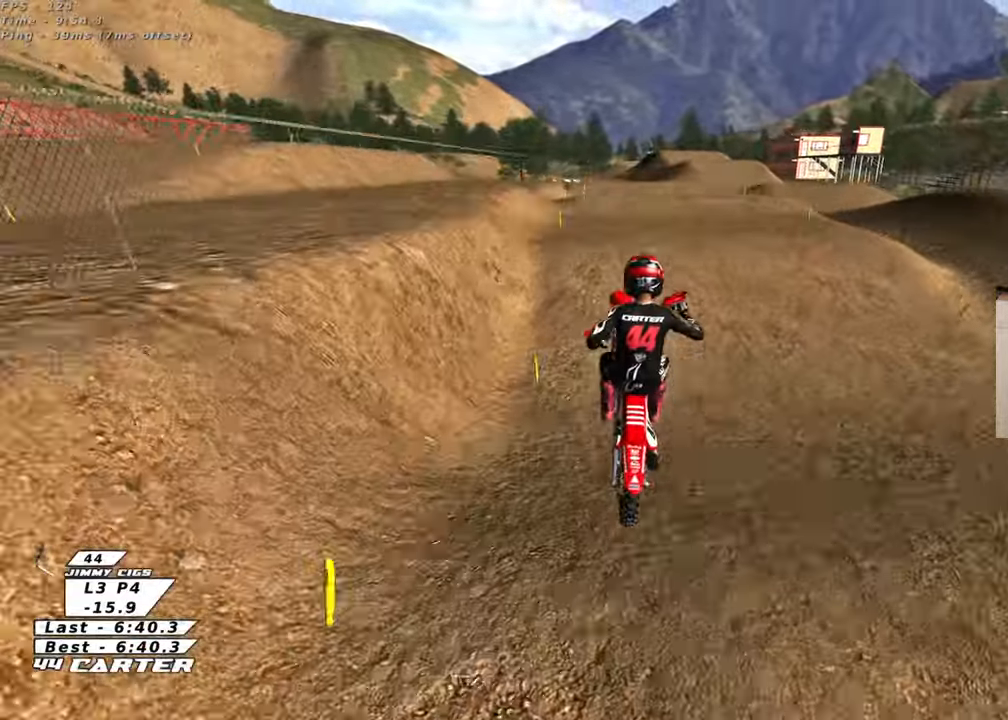
{"buttons": ["L1"], "left_stick": "up", "right_stick": "center", "events": [[83, "A", "down"], [150, "R2", "up"], [167, "A", "up"], [300, "left_stick", "up"], [500, "L1", "down"]]}
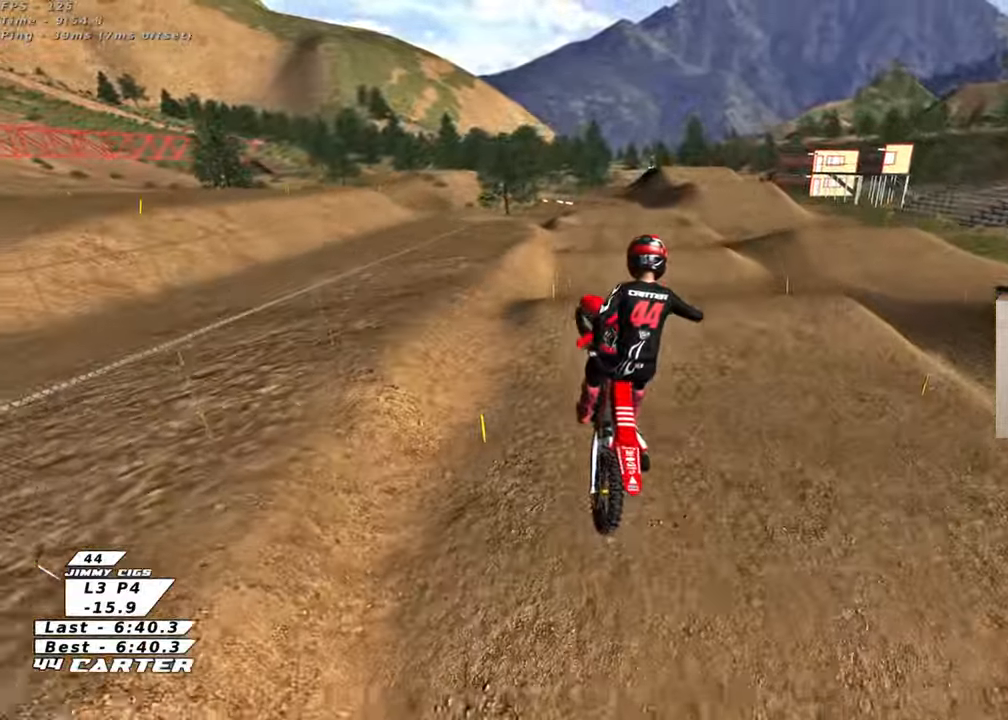
{"buttons": [], "left_stick": "up-left", "right_stick": "center", "events": [[150, "L1", "up"], [167, "R2", "down"], [217, "left_stick", "up-left"], [283, "A", "down"], [400, "A", "up"], [400, "R2", "up"]]}
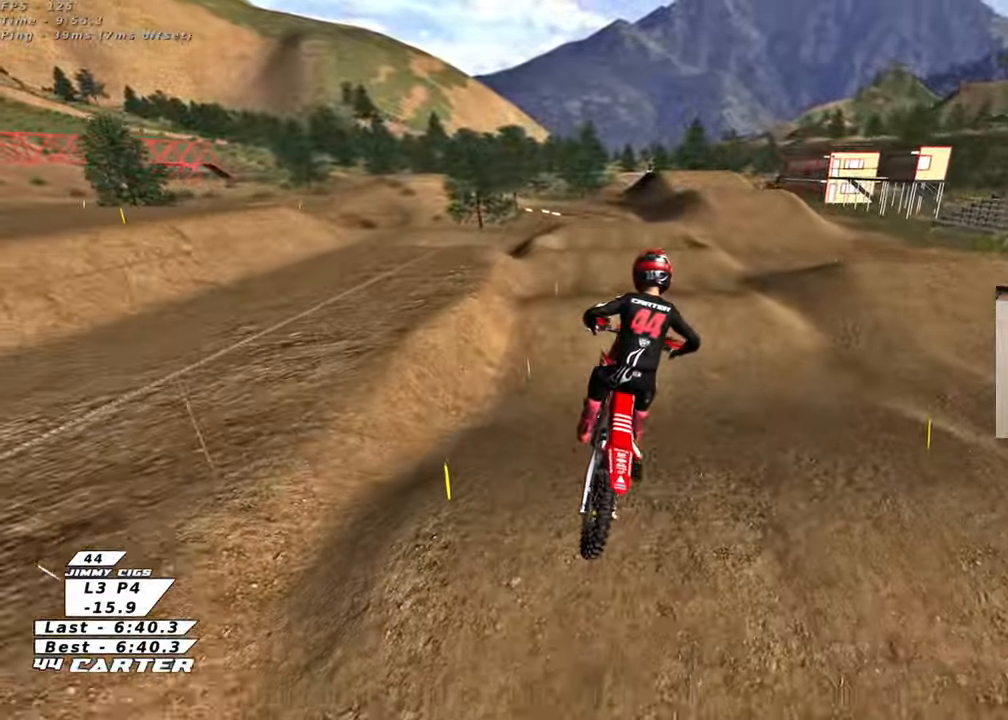
{"buttons": ["L1", "R3"], "left_stick": "center", "right_stick": "left", "events": [[17, "left_stick", "center"], [233, "R3", "down"], [250, "L1", "down"], [350, "left_stick", "right"], [350, "right_stick", "left"], [500, "left_stick", "center"]]}